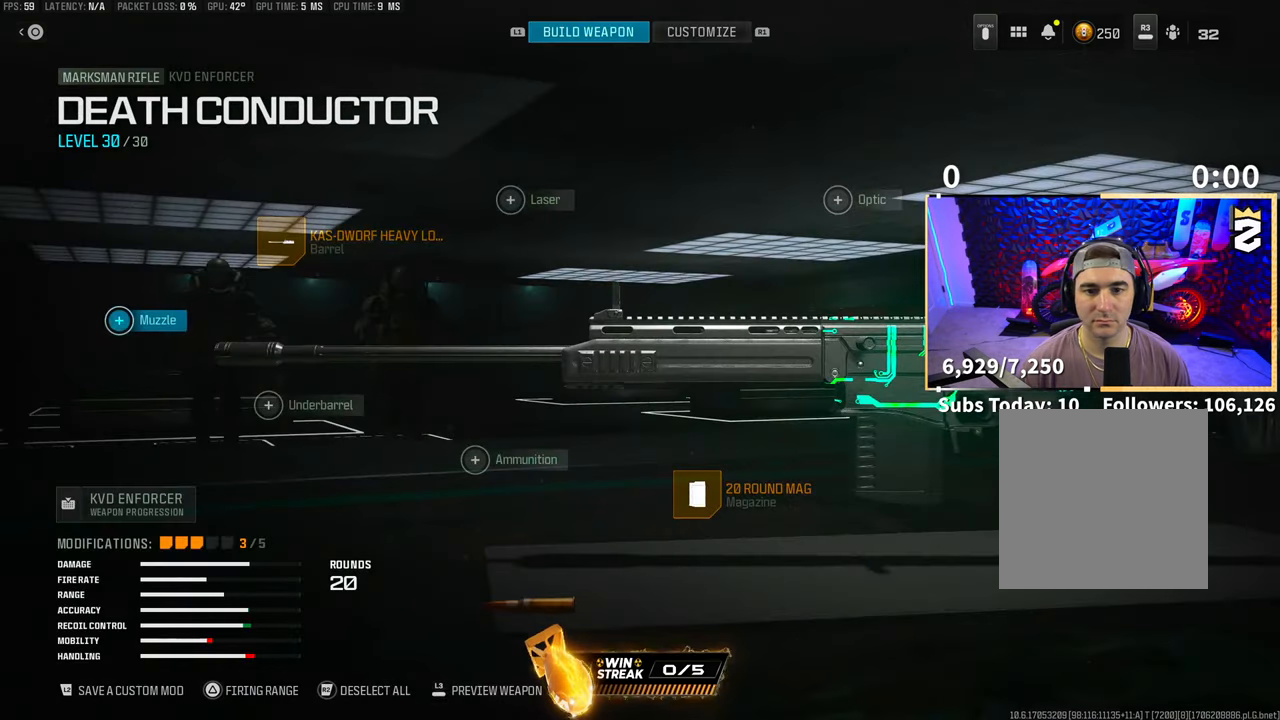
Gameplay with a controller (PlayStation layout); each line is a JSON object with the inputs held at the frame after it. "events" lists button and stick changes between this image and that frame as [ms after this image, input, new state], when the widget could be followed in between. Not read: R3.
{"buttons": [], "left_stick": "center", "right_stick": "center", "events": [[350, "DPAD_RIGHT", "down"], [450, "DPAD_RIGHT", "up"]]}
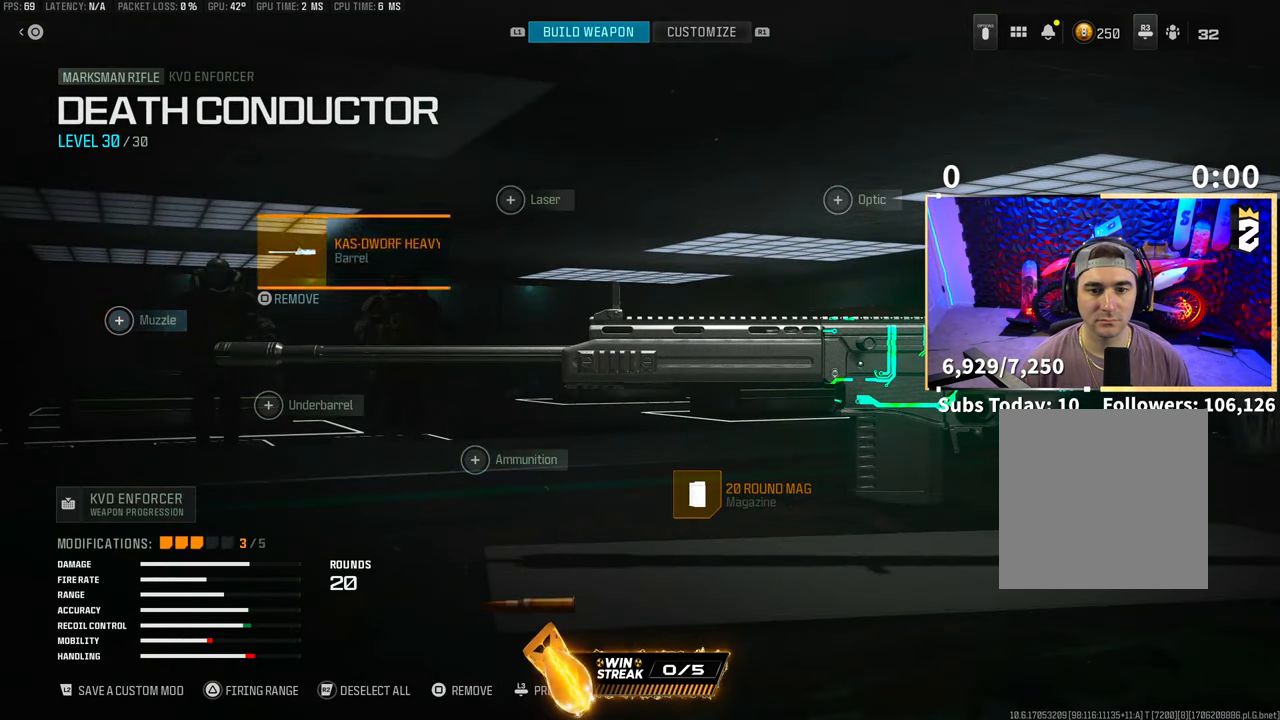
{"buttons": [], "left_stick": "center", "right_stick": "center", "events": [[50, "DPAD_RIGHT", "down"], [100, "DPAD_RIGHT", "up"], [200, "DPAD_RIGHT", "down"], [300, "DPAD_RIGHT", "up"], [350, "CROSS", "down"], [450, "CROSS", "up"]]}
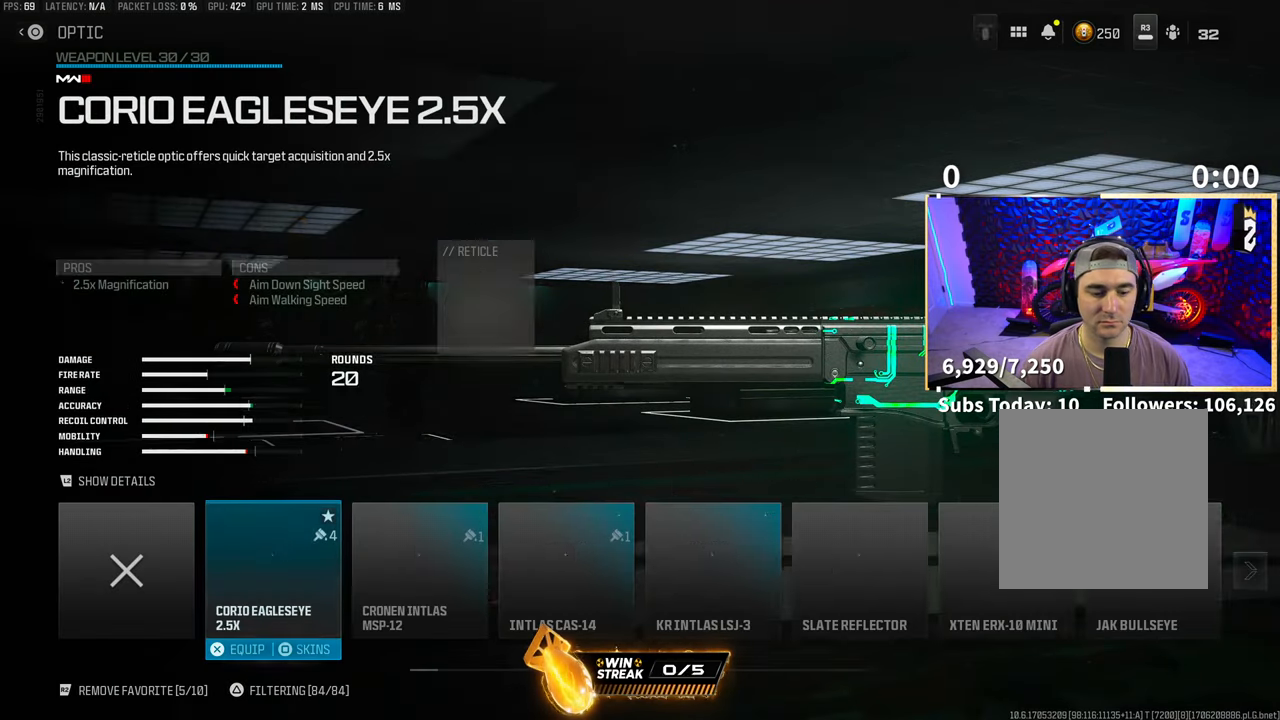
{"buttons": [], "left_stick": "center", "right_stick": "center", "events": []}
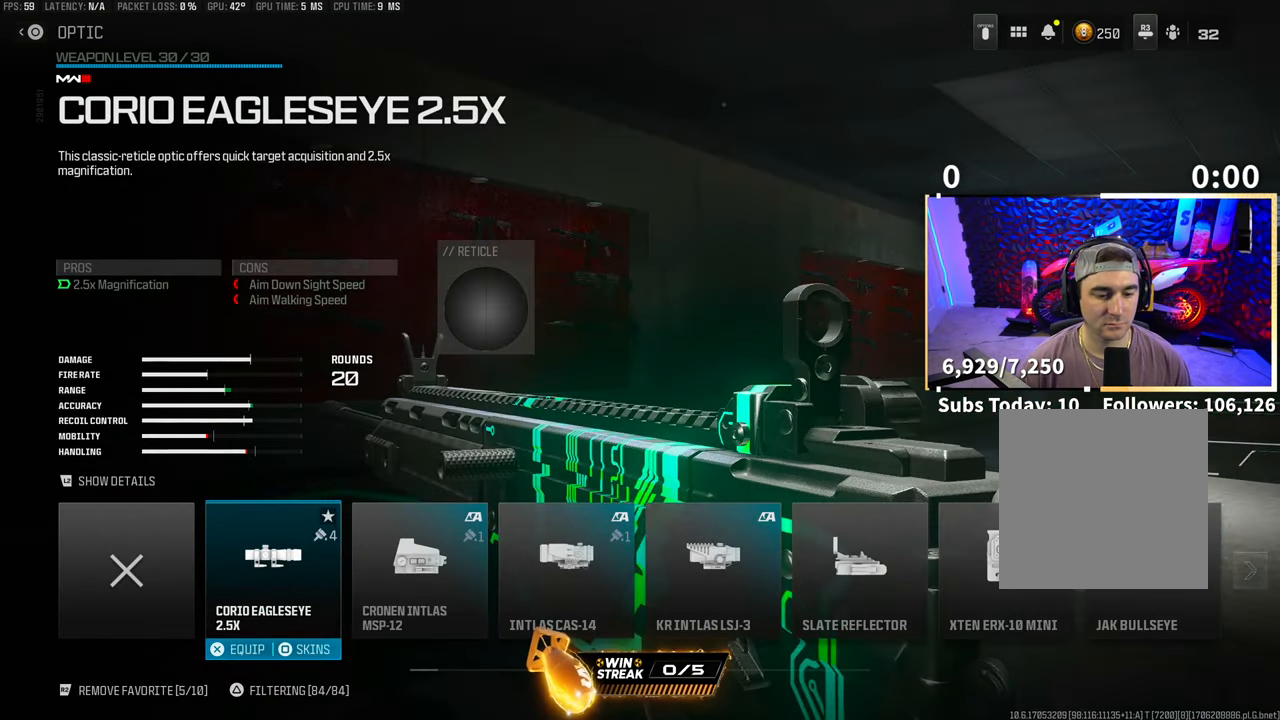
{"buttons": ["DPAD_LEFT"], "left_stick": "center", "right_stick": "center", "events": [[200, "CROSS", "down"], [350, "CROSS", "up"], [500, "DPAD_LEFT", "down"]]}
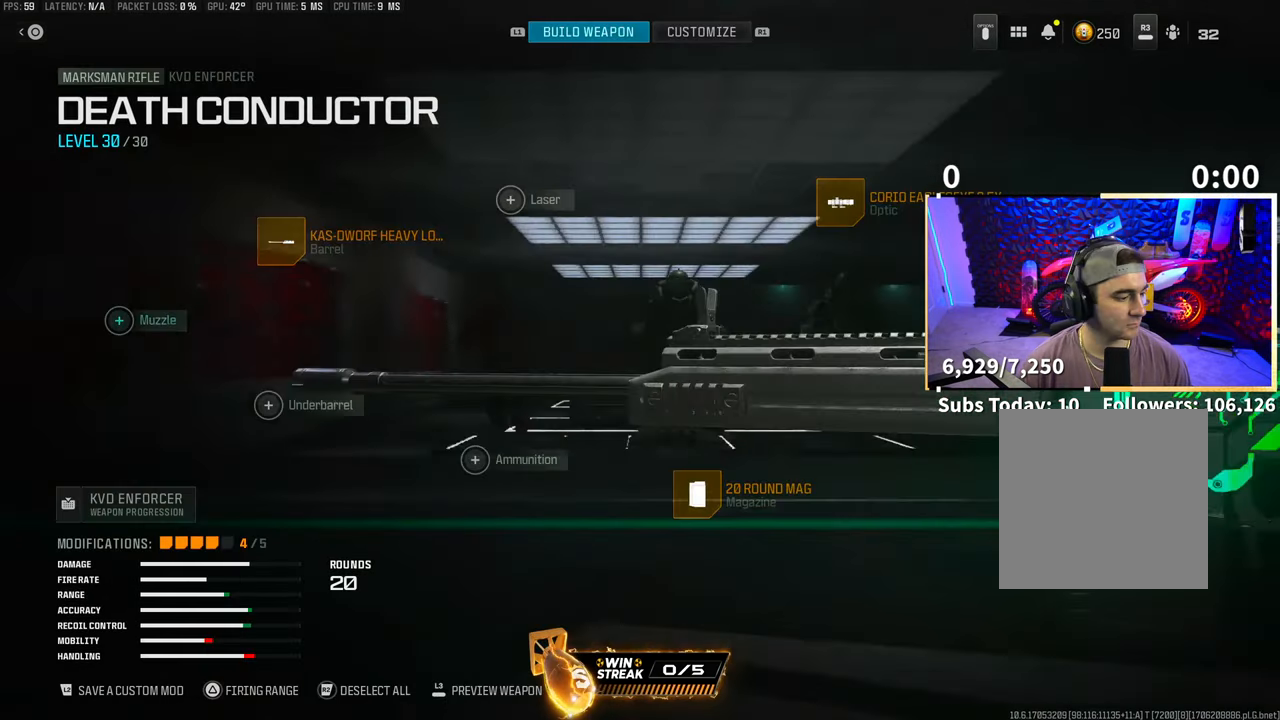
{"buttons": ["DPAD_LEFT"], "left_stick": "center", "right_stick": "center", "events": [[83, "DPAD_LEFT", "up"], [183, "DPAD_LEFT", "down"], [250, "DPAD_LEFT", "up"], [350, "DPAD_LEFT", "down"], [433, "DPAD_LEFT", "up"], [500, "DPAD_LEFT", "down"]]}
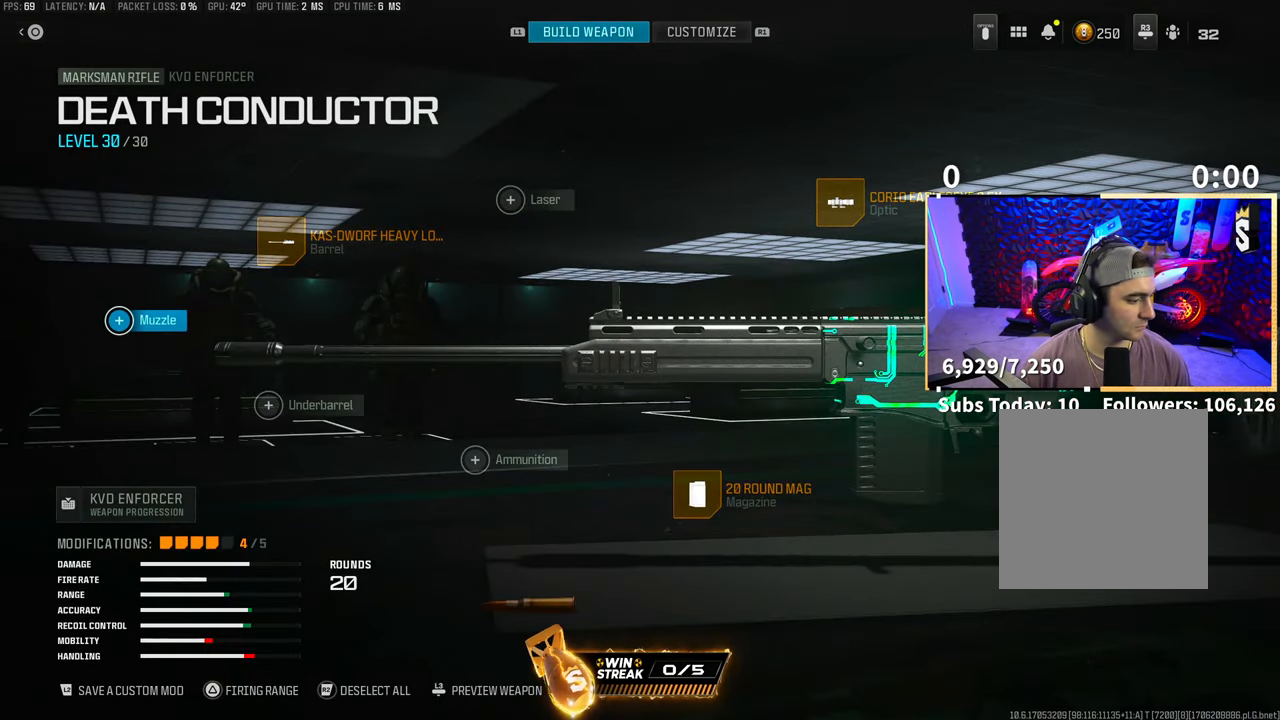
{"buttons": [], "left_stick": "center", "right_stick": "center", "events": [[100, "DPAD_LEFT", "up"]]}
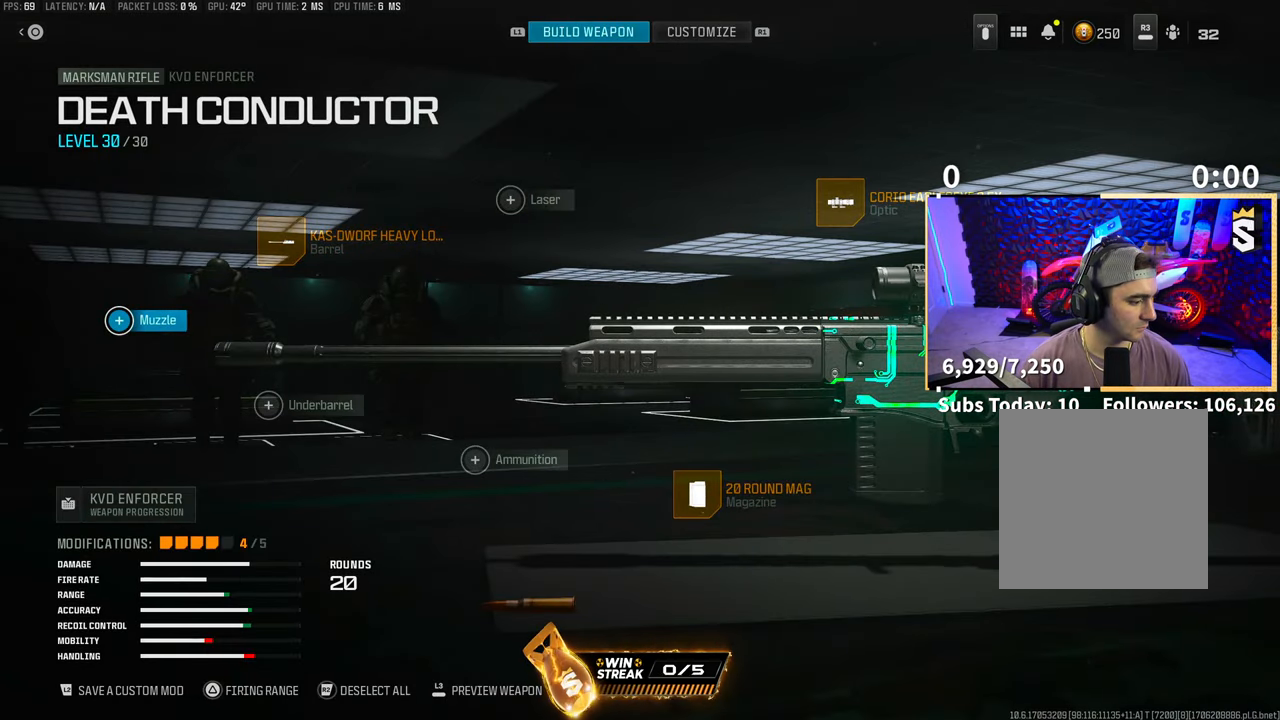
{"buttons": ["L2"], "left_stick": "center", "right_stick": "center", "events": [[300, "CROSS", "down"], [433, "CROSS", "up"], [433, "L2", "down"]]}
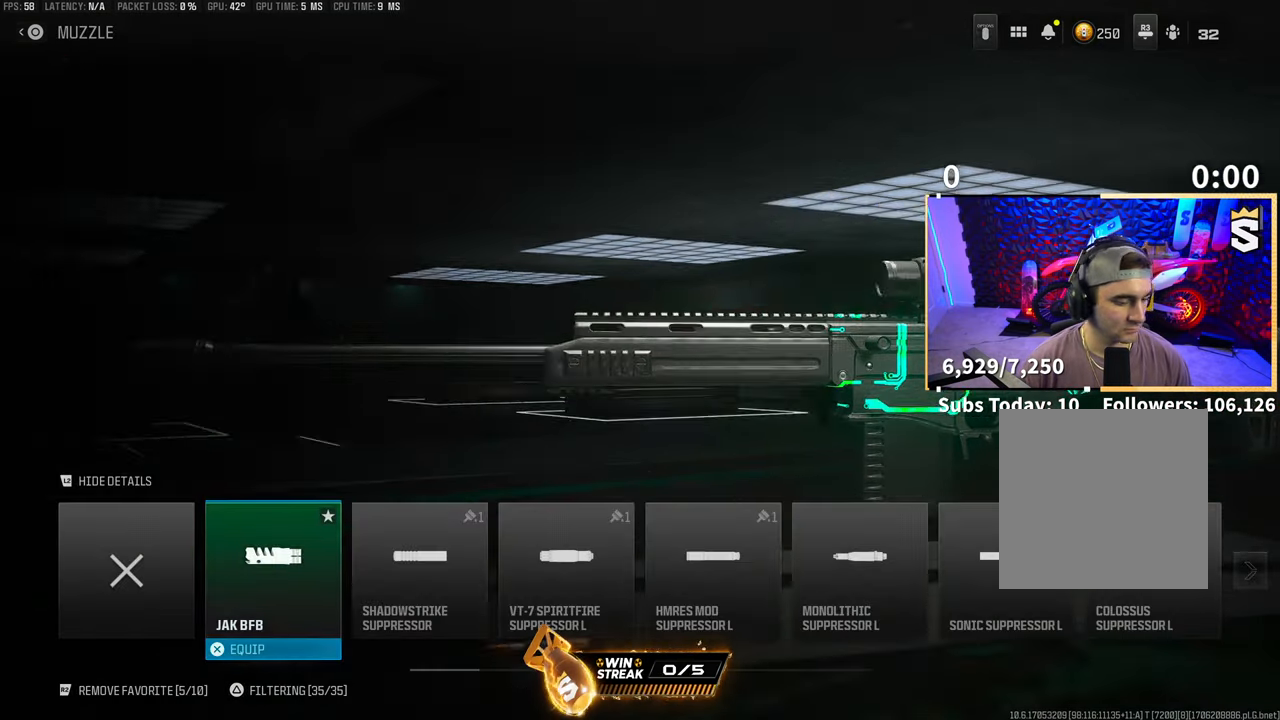
{"buttons": [], "left_stick": "center", "right_stick": "center", "events": [[50, "L2", "up"]]}
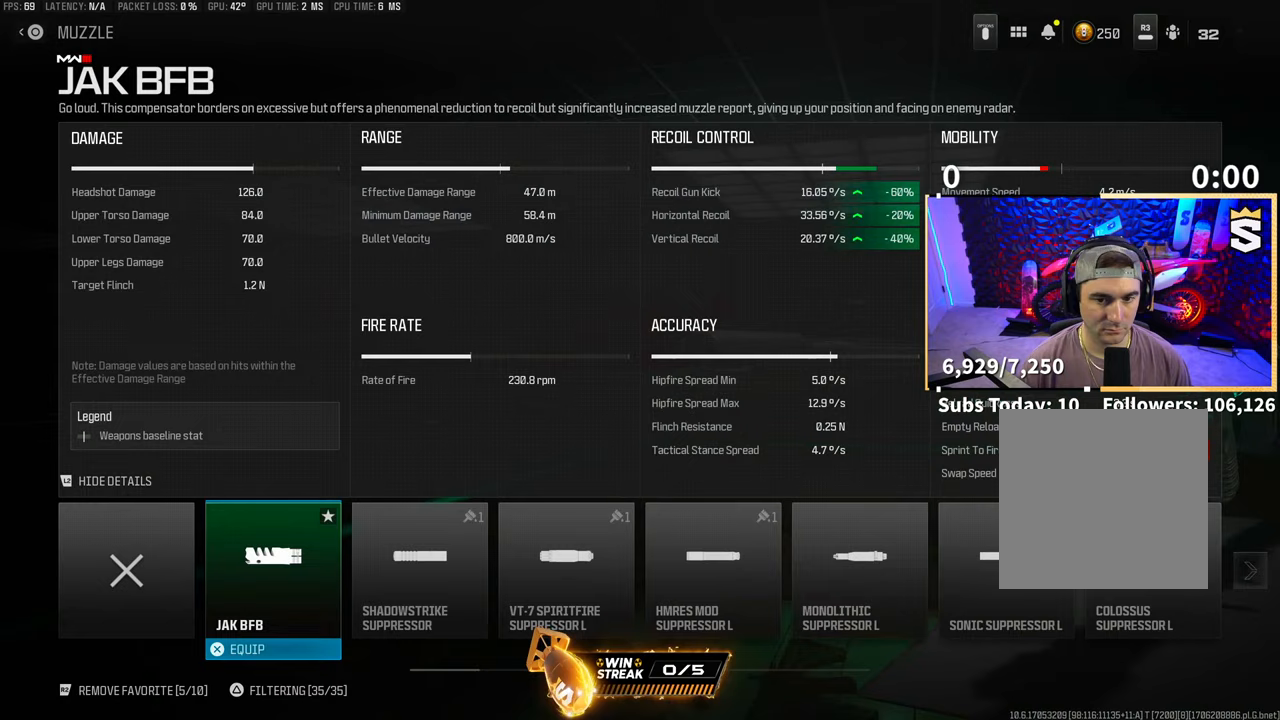
{"buttons": [], "left_stick": "center", "right_stick": "center", "events": []}
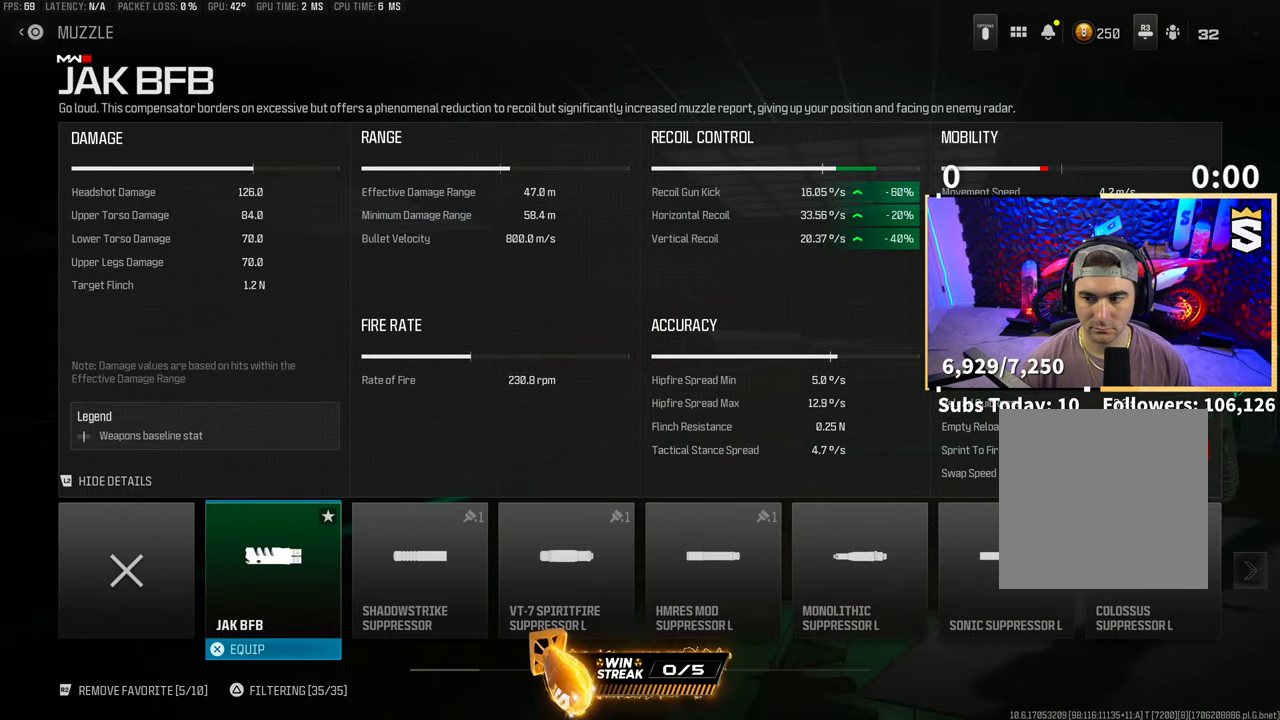
{"buttons": [], "left_stick": "center", "right_stick": "center", "events": [[100, "CROSS", "down"], [250, "CROSS", "up"]]}
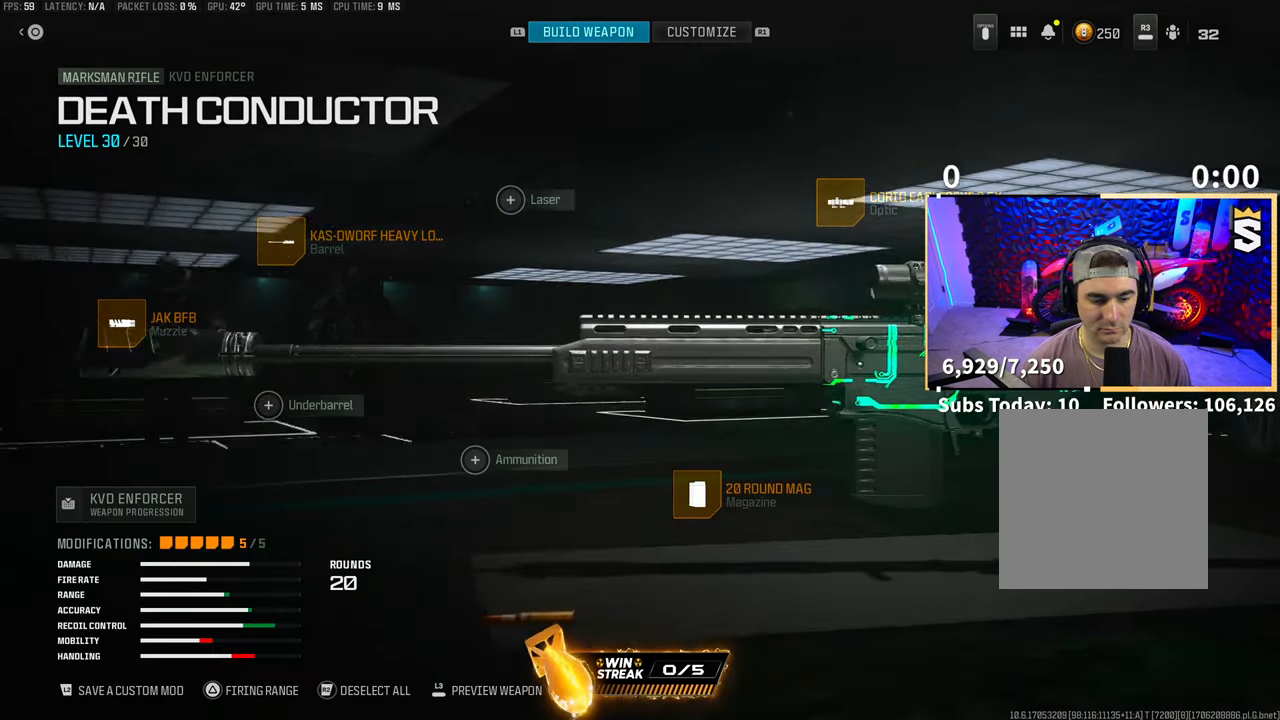
{"buttons": ["DPAD_DOWN"], "left_stick": "center", "right_stick": "center", "events": [[283, "DPAD_DOWN", "down"], [383, "DPAD_DOWN", "up"], [483, "DPAD_DOWN", "down"]]}
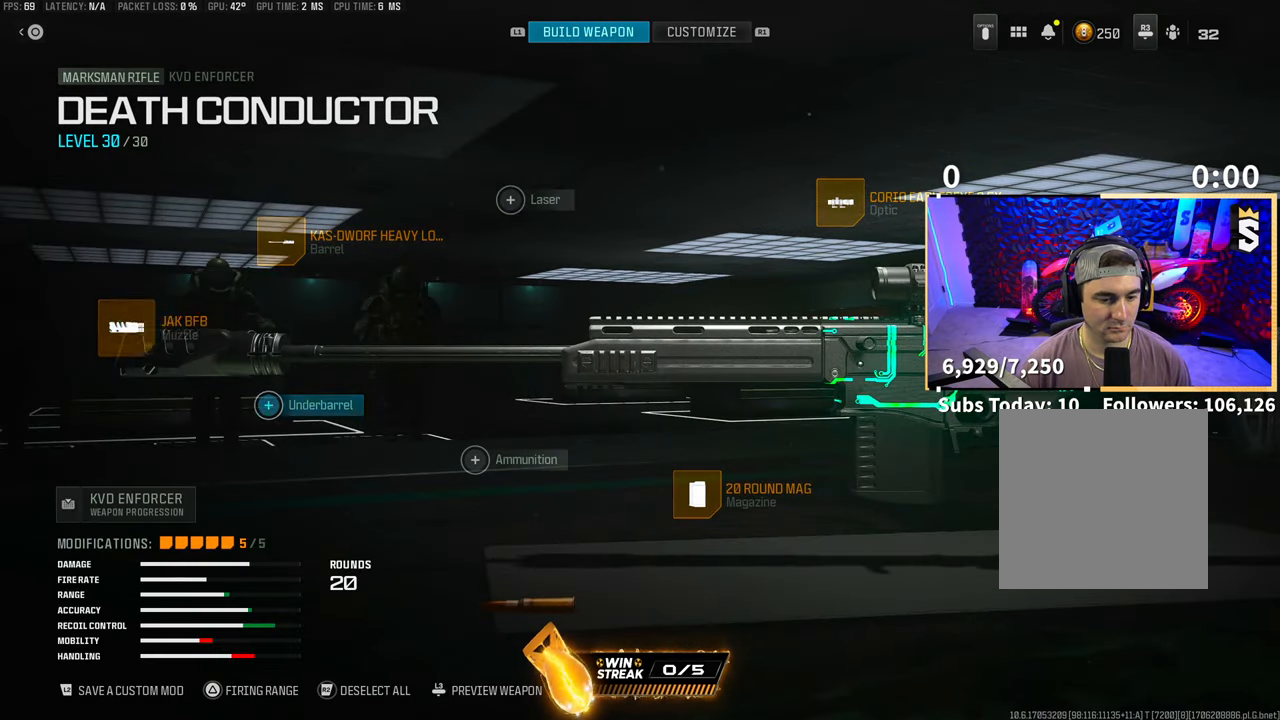
{"buttons": ["TRIANGLE"], "left_stick": "center", "right_stick": "center", "events": [[50, "DPAD_DOWN", "up"], [100, "TRIANGLE", "down"]]}
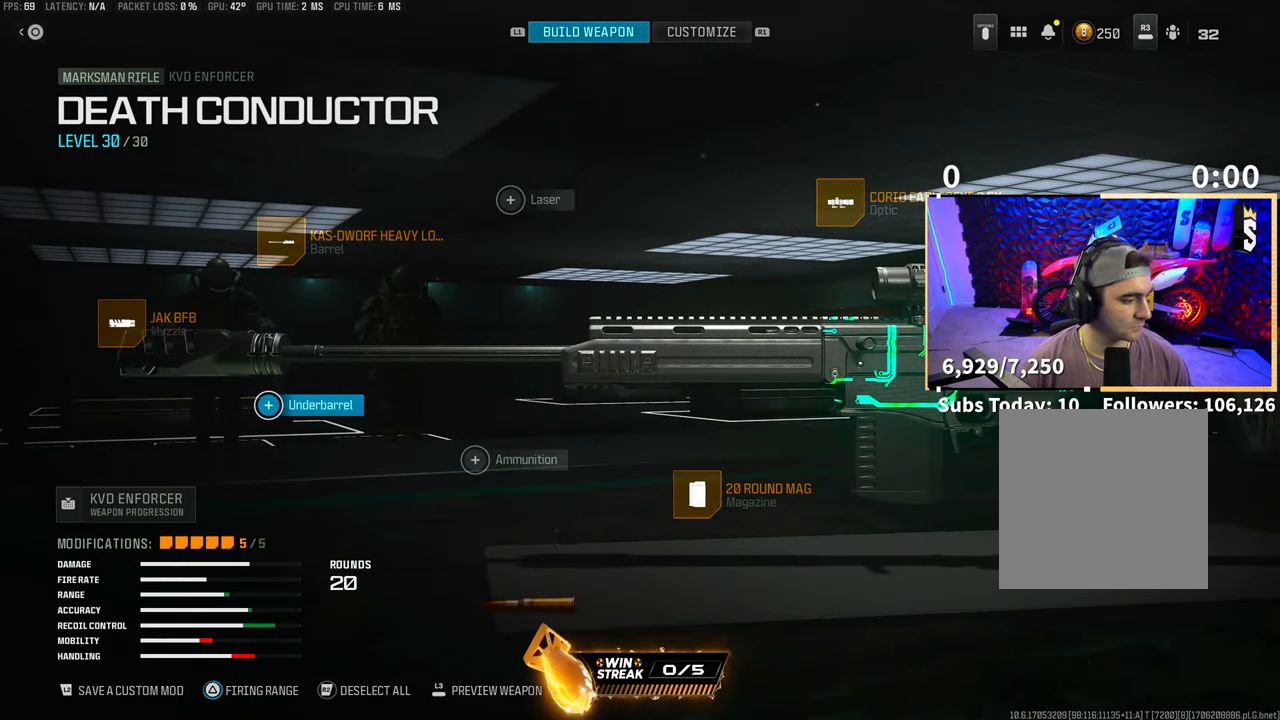
{"buttons": [], "left_stick": "center", "right_stick": "center", "events": [[350, "TRIANGLE", "up"]]}
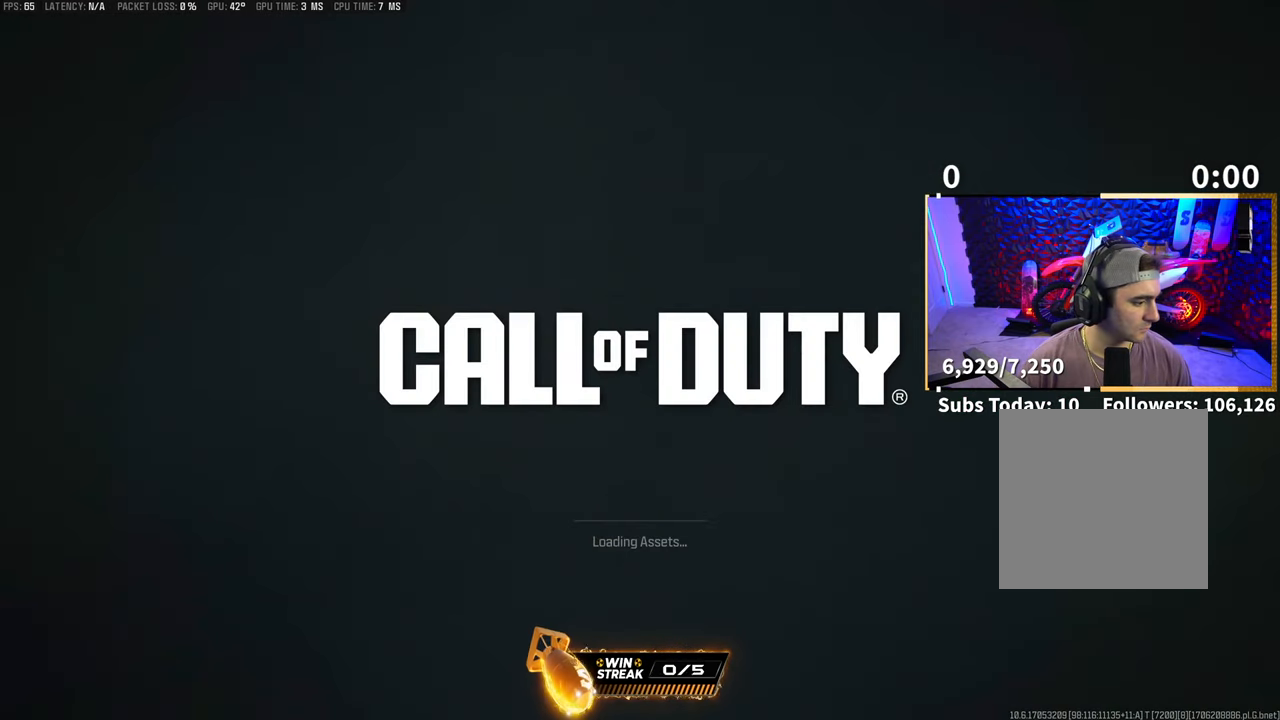
{"buttons": [], "left_stick": "center", "right_stick": "center", "events": []}
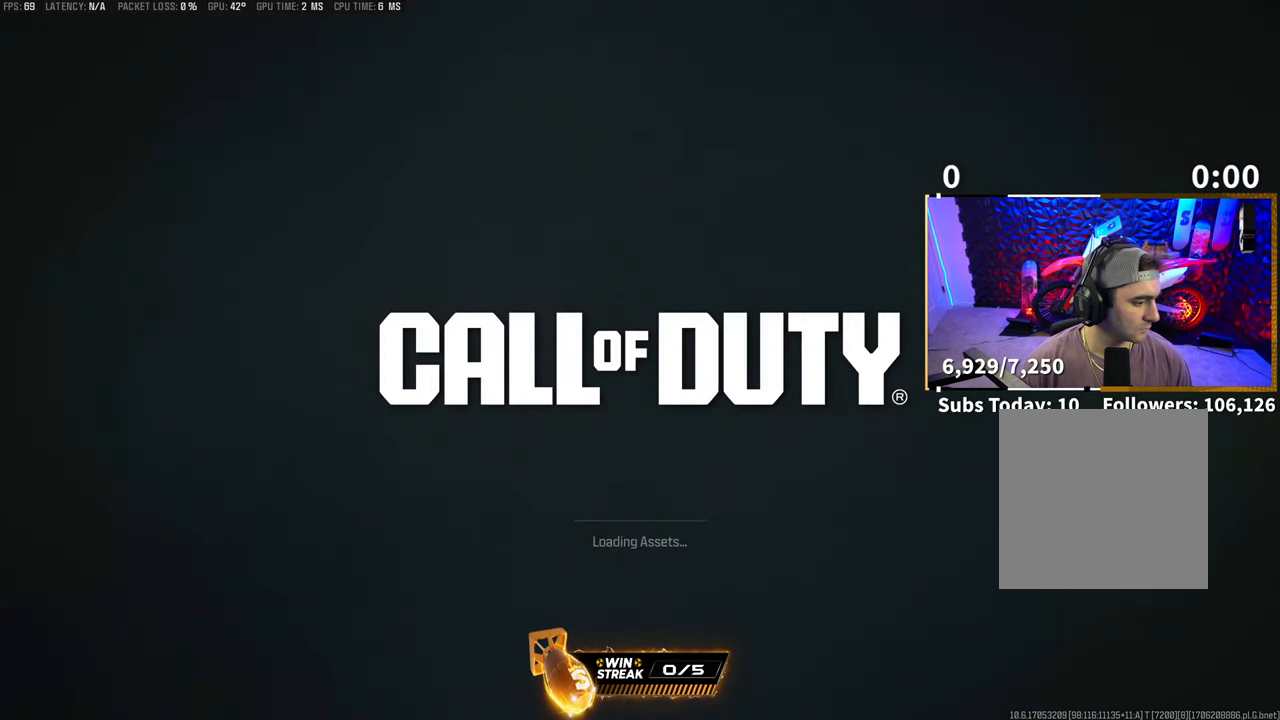
{"buttons": ["TRIANGLE", "L3"], "left_stick": "up", "right_stick": "center", "events": [[383, "left_stick", "up"], [433, "L3", "down"], [500, "TRIANGLE", "down"]]}
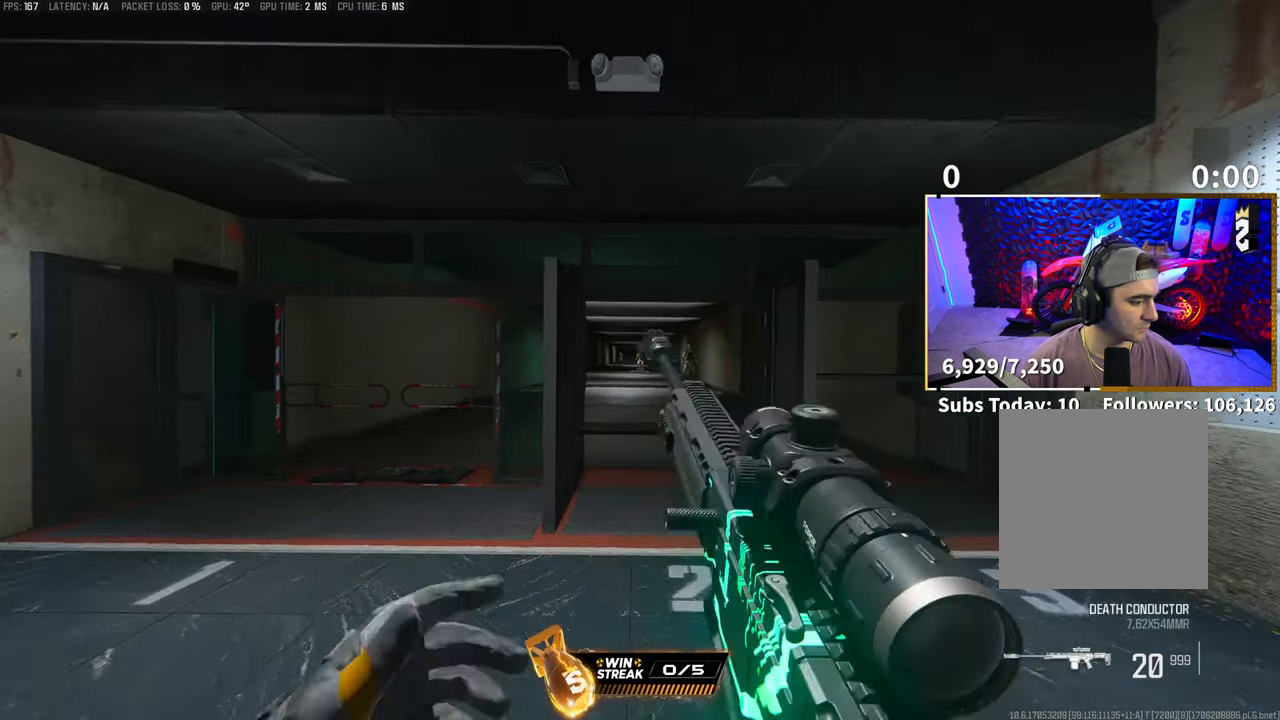
{"buttons": [], "left_stick": "down", "right_stick": "center", "events": [[50, "L3", "up"], [50, "TRIANGLE", "up"], [133, "TRIANGLE", "down"], [200, "TRIANGLE", "up"], [250, "left_stick", "up-right"], [383, "left_stick", "down"]]}
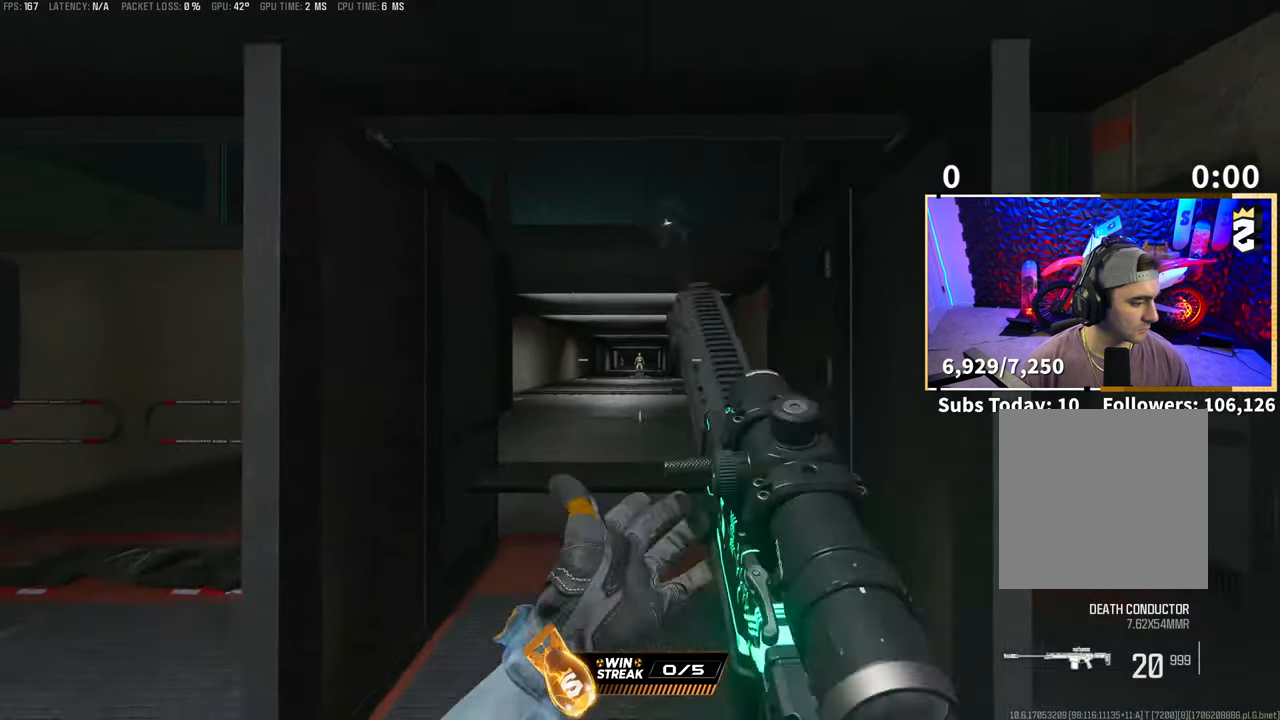
{"buttons": ["CROSS", "TRIANGLE"], "left_stick": "left", "right_stick": "center", "events": [[83, "CROSS", "down"], [183, "CROSS", "up"], [250, "left_stick", "left"], [350, "TRIANGLE", "down"], [400, "TRIANGLE", "up"], [400, "left_stick", "up-left"], [483, "CROSS", "down"], [500, "TRIANGLE", "down"], [500, "left_stick", "left"]]}
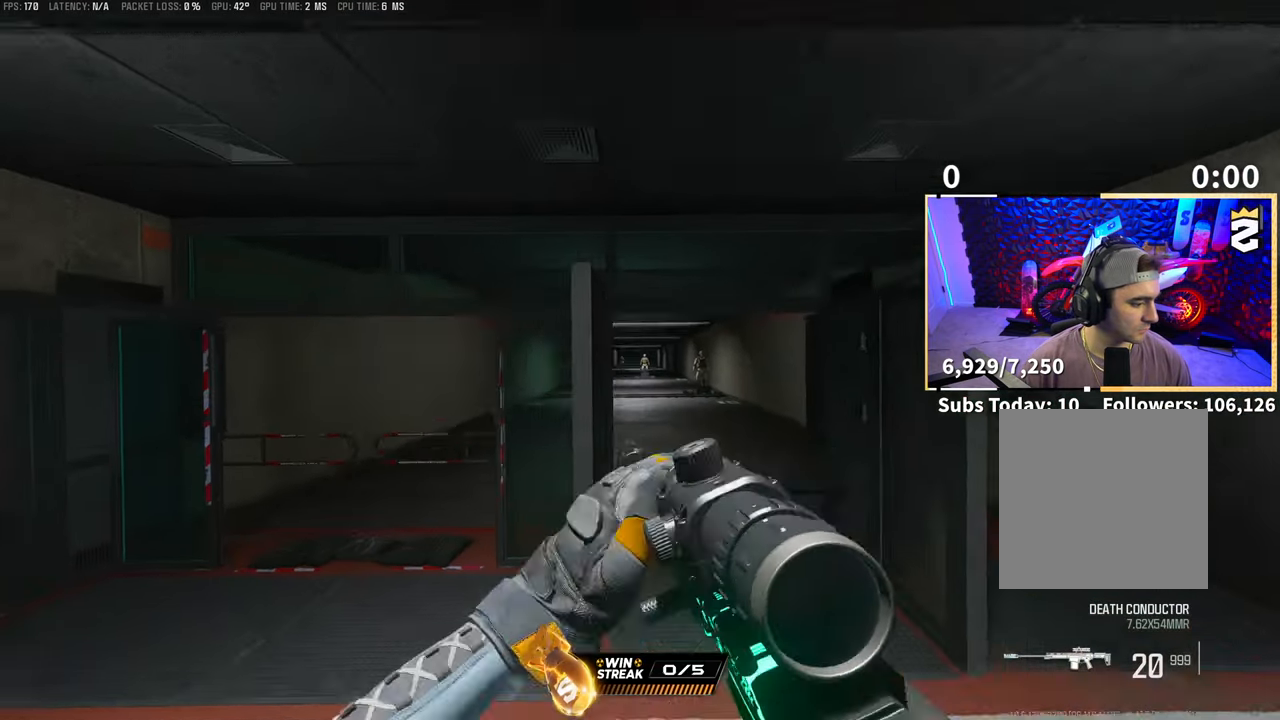
{"buttons": [], "left_stick": "down", "right_stick": "center", "events": [[100, "CROSS", "up"], [100, "TRIANGLE", "up"], [100, "left_stick", "down-left"], [183, "TRIANGLE", "down"], [200, "left_stick", "down"], [250, "TRIANGLE", "up"], [383, "TRIANGLE", "down"], [433, "TRIANGLE", "up"]]}
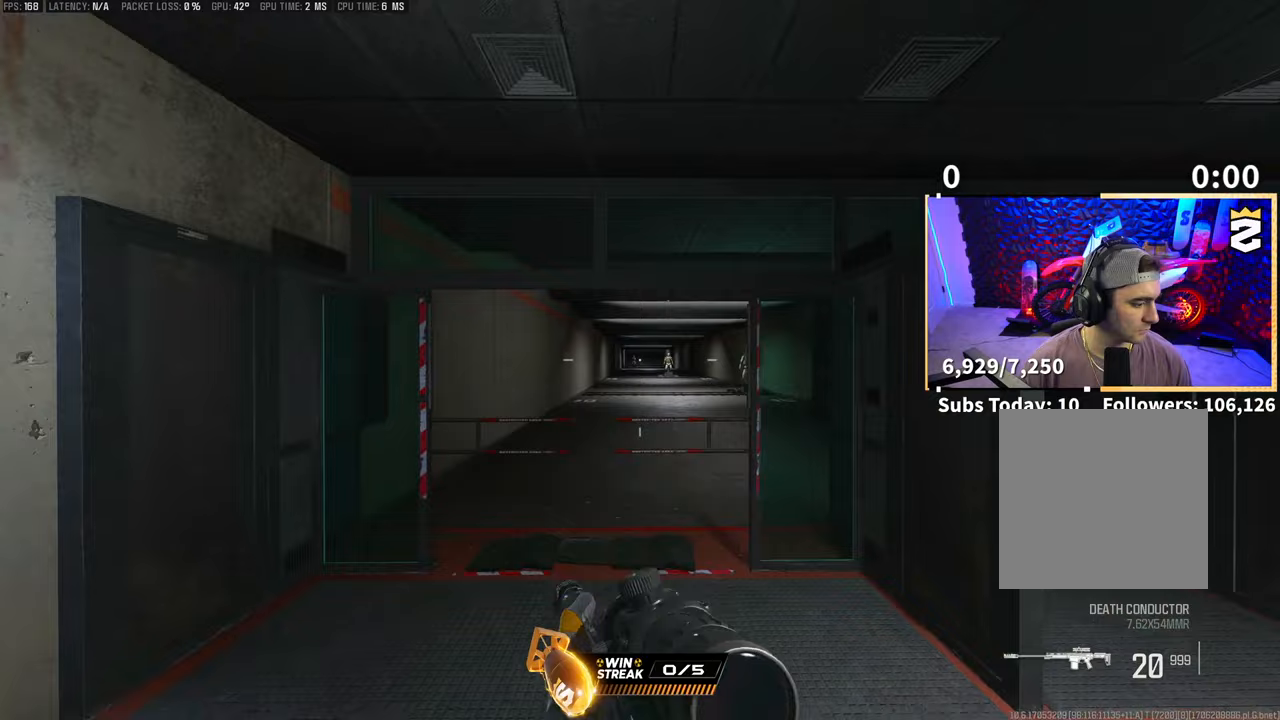
{"buttons": ["CROSS", "TRIANGLE"], "left_stick": "right", "right_stick": "center", "events": [[33, "TRIANGLE", "down"], [100, "TRIANGLE", "up"], [100, "left_stick", "down-right"], [300, "left_stick", "right"], [483, "CROSS", "down"], [483, "TRIANGLE", "down"]]}
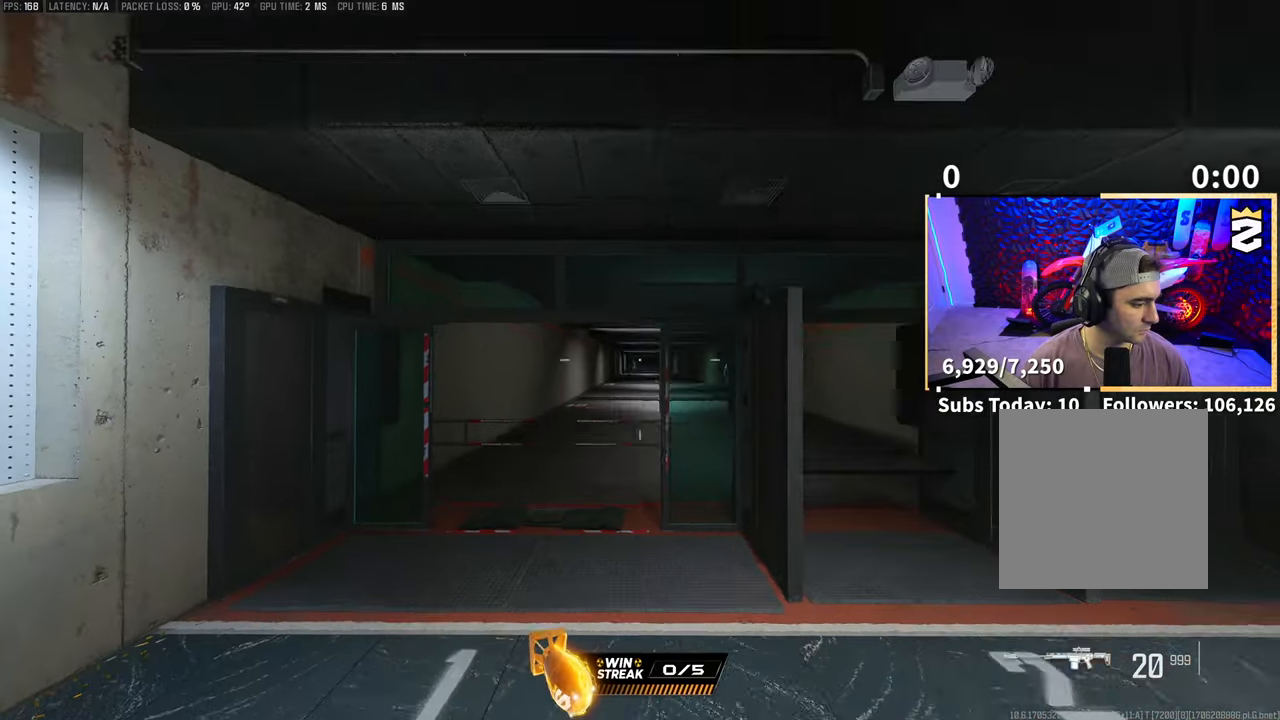
{"buttons": ["TRIANGLE"], "left_stick": "up", "right_stick": "center", "events": [[50, "TRIANGLE", "up"], [100, "left_stick", "up-right"], [133, "CROSS", "up"], [400, "left_stick", "up"], [483, "TRIANGLE", "down"]]}
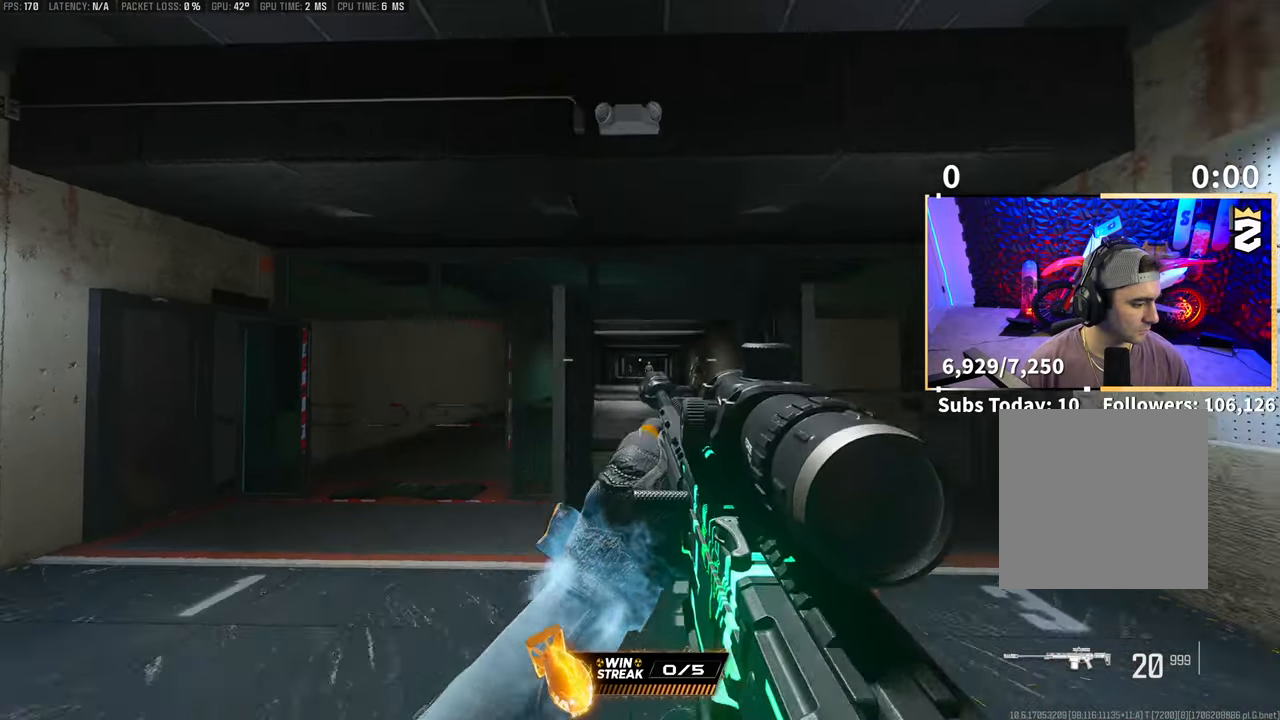
{"buttons": ["TRIANGLE"], "left_stick": "down", "right_stick": "center", "events": [[33, "TRIANGLE", "up"], [133, "TRIANGLE", "down"], [200, "TRIANGLE", "up"], [200, "left_stick", "up-left"], [300, "TRIANGLE", "down"], [350, "TRIANGLE", "up"], [400, "left_stick", "left"], [450, "TRIANGLE", "down"], [500, "left_stick", "down"]]}
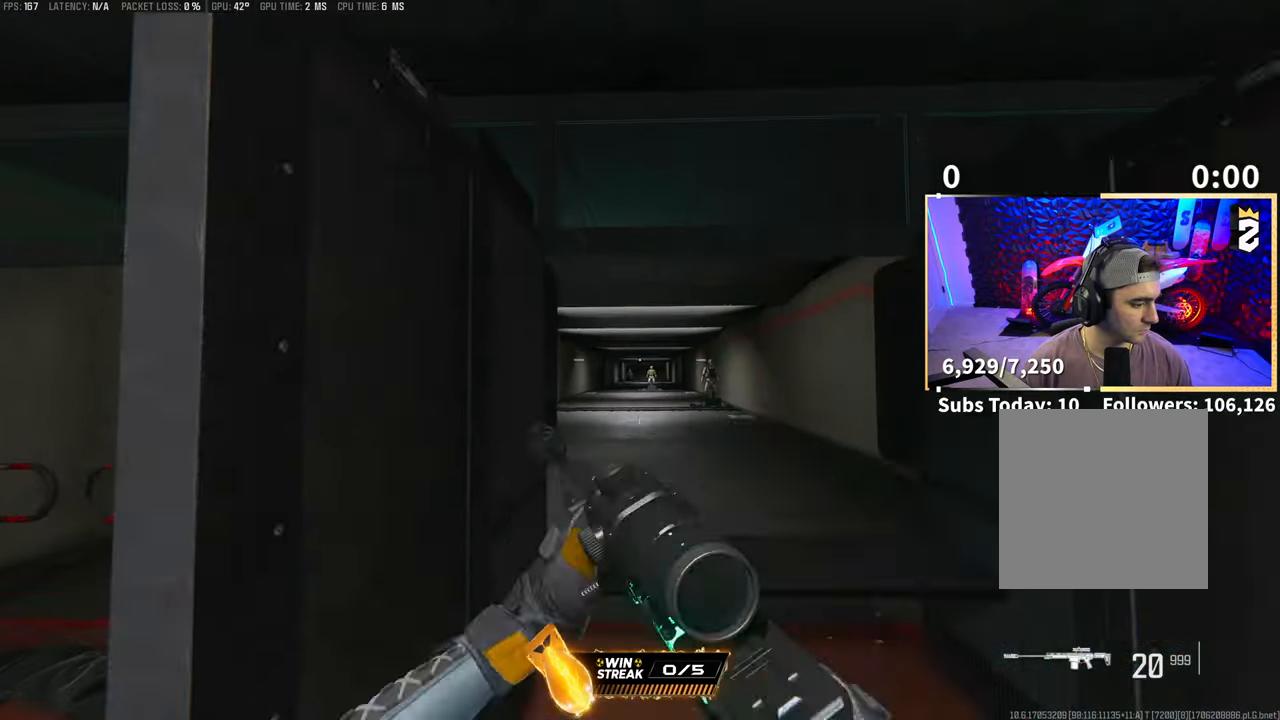
{"buttons": [], "left_stick": "down-right", "right_stick": "center", "events": [[33, "TRIANGLE", "up"], [100, "TRIANGLE", "down"], [183, "TRIANGLE", "up"], [450, "TRIANGLE", "down"], [483, "left_stick", "down-right"], [500, "TRIANGLE", "up"]]}
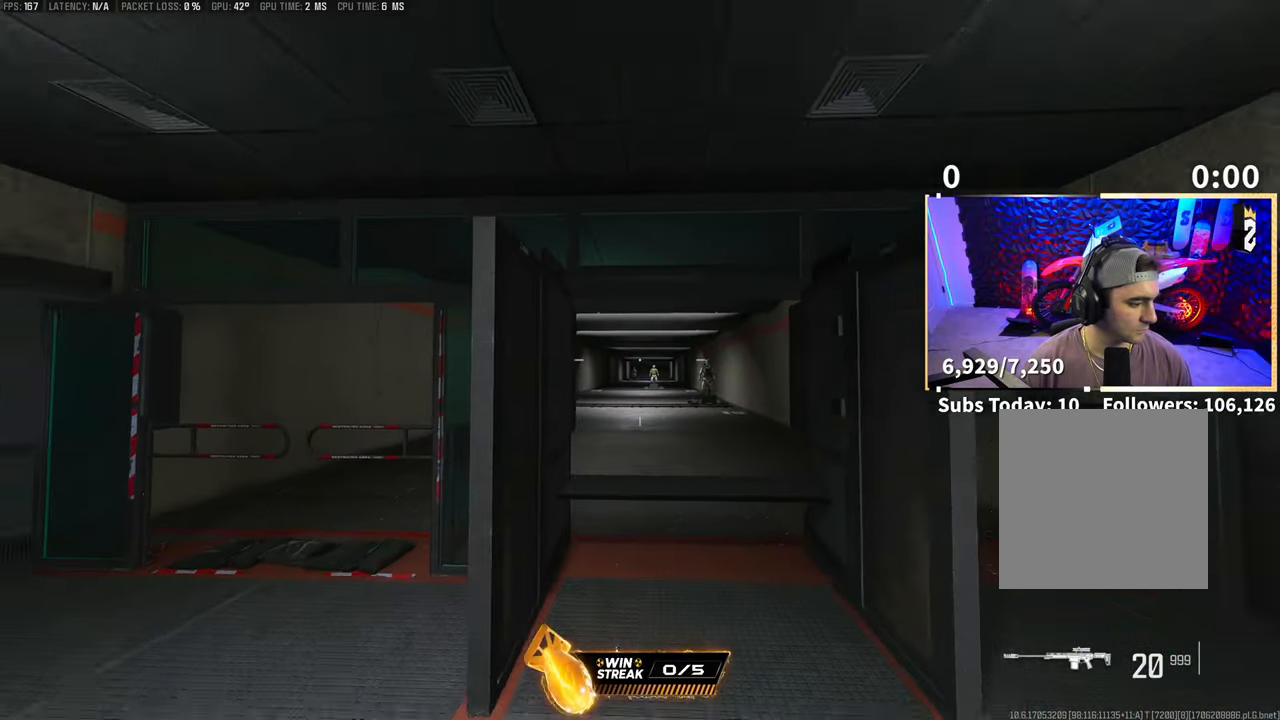
{"buttons": [], "left_stick": "up", "right_stick": "center", "events": [[183, "left_stick", "center"], [400, "left_stick", "up"]]}
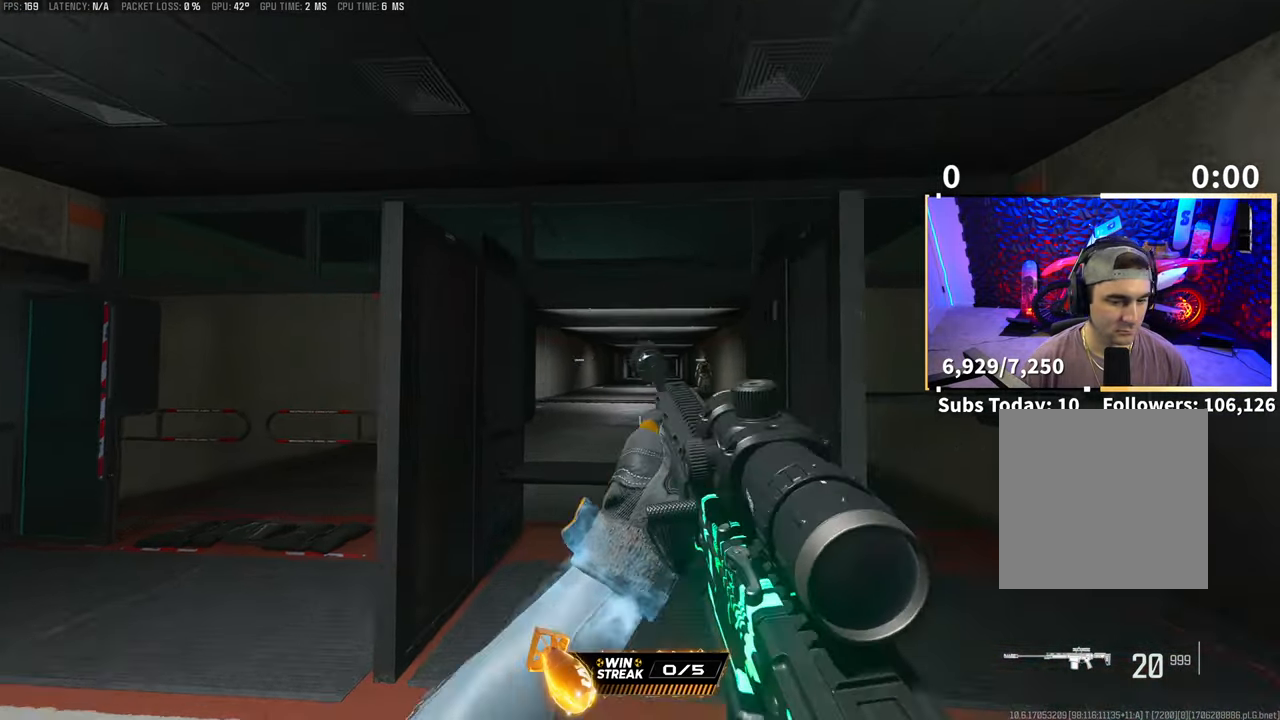
{"buttons": ["L2"], "left_stick": "center", "right_stick": "down-right", "events": [[133, "L2", "down"], [200, "left_stick", "up-left"], [300, "left_stick", "left"], [500, "left_stick", "center"], [500, "right_stick", "down-right"]]}
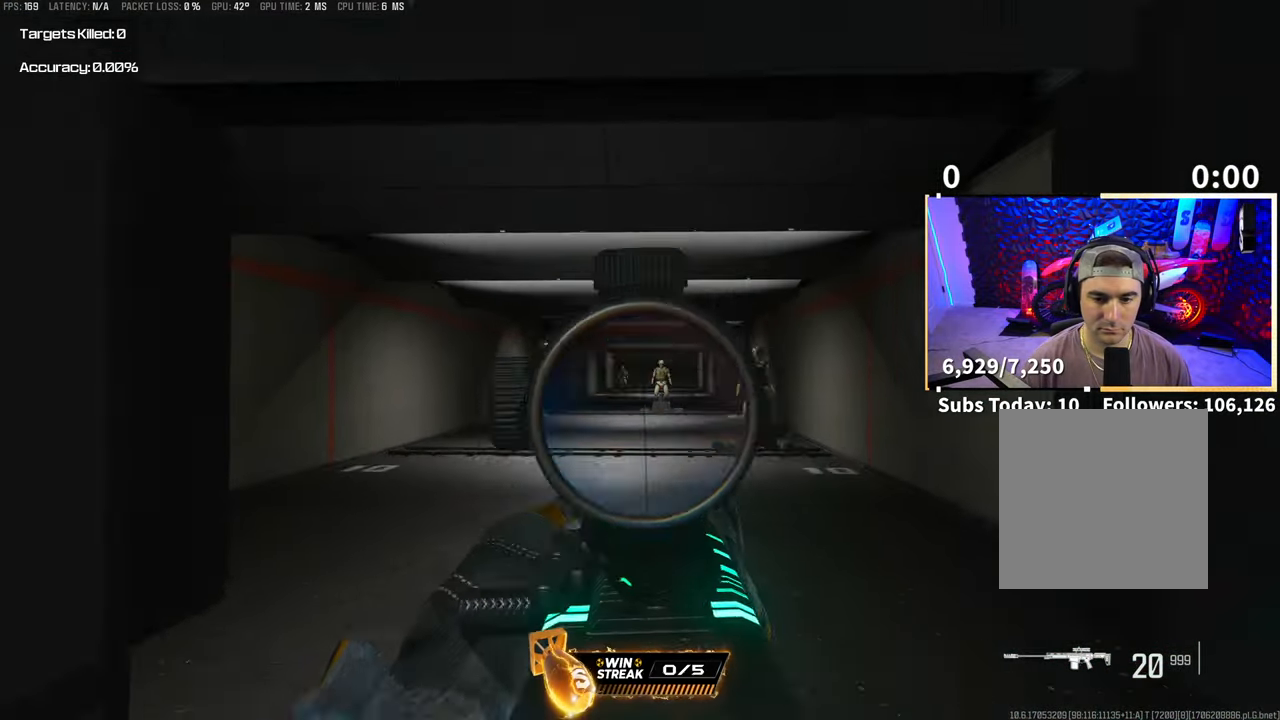
{"buttons": ["L2"], "left_stick": "right", "right_stick": "left", "events": [[50, "right_stick", "right"], [83, "left_stick", "right"], [250, "left_stick", "up-left"], [250, "right_stick", "center"], [300, "right_stick", "left"], [400, "left_stick", "center"], [450, "left_stick", "right"]]}
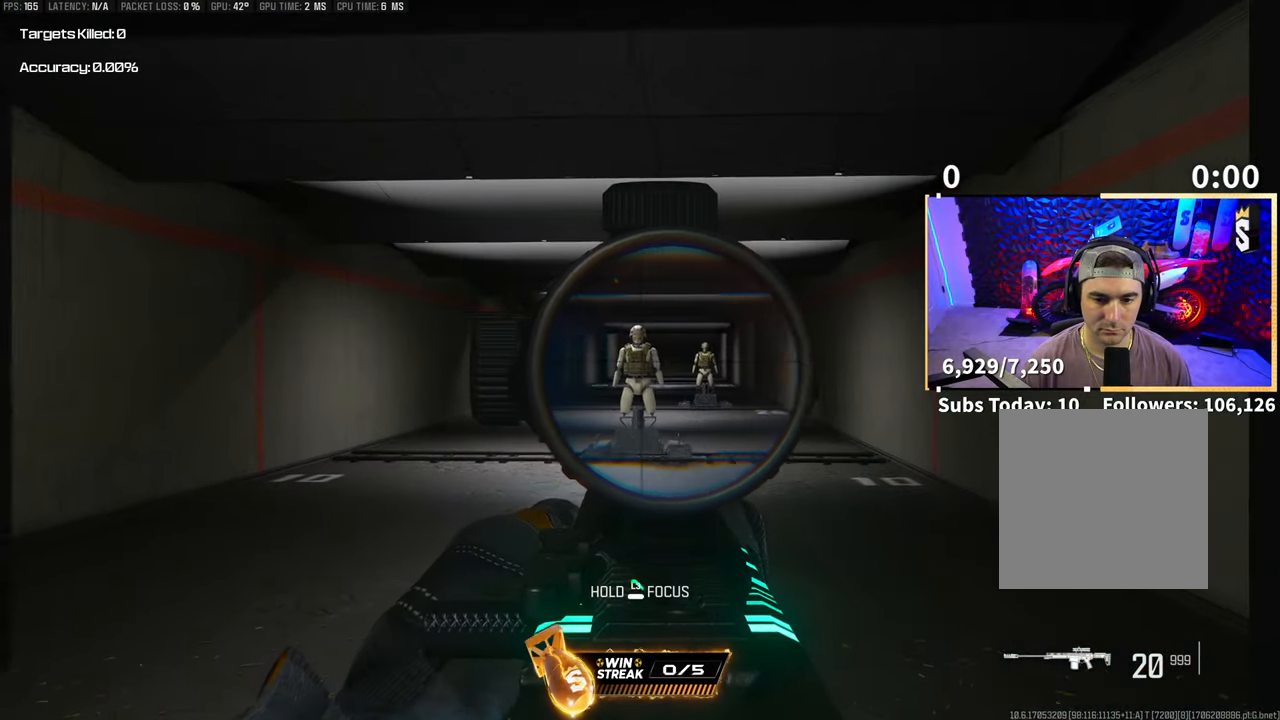
{"buttons": ["L2", "R2"], "left_stick": "left", "right_stick": "center", "events": [[150, "left_stick", "center"], [233, "R2", "down"], [350, "right_stick", "center"], [400, "R2", "up"], [483, "left_stick", "left"], [500, "R2", "down"]]}
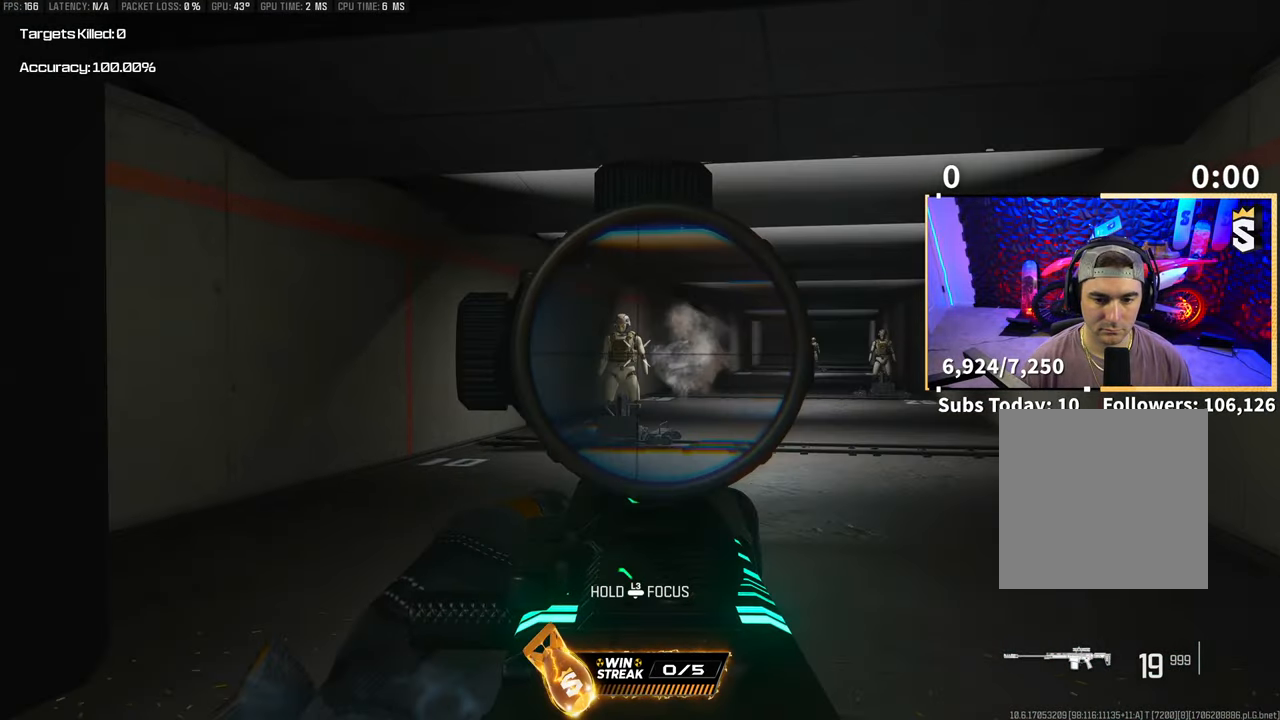
{"buttons": ["L2"], "left_stick": "up-left", "right_stick": "right", "events": [[150, "R2", "up"], [150, "left_stick", "center"], [200, "left_stick", "right"], [283, "right_stick", "right"], [500, "left_stick", "up-left"]]}
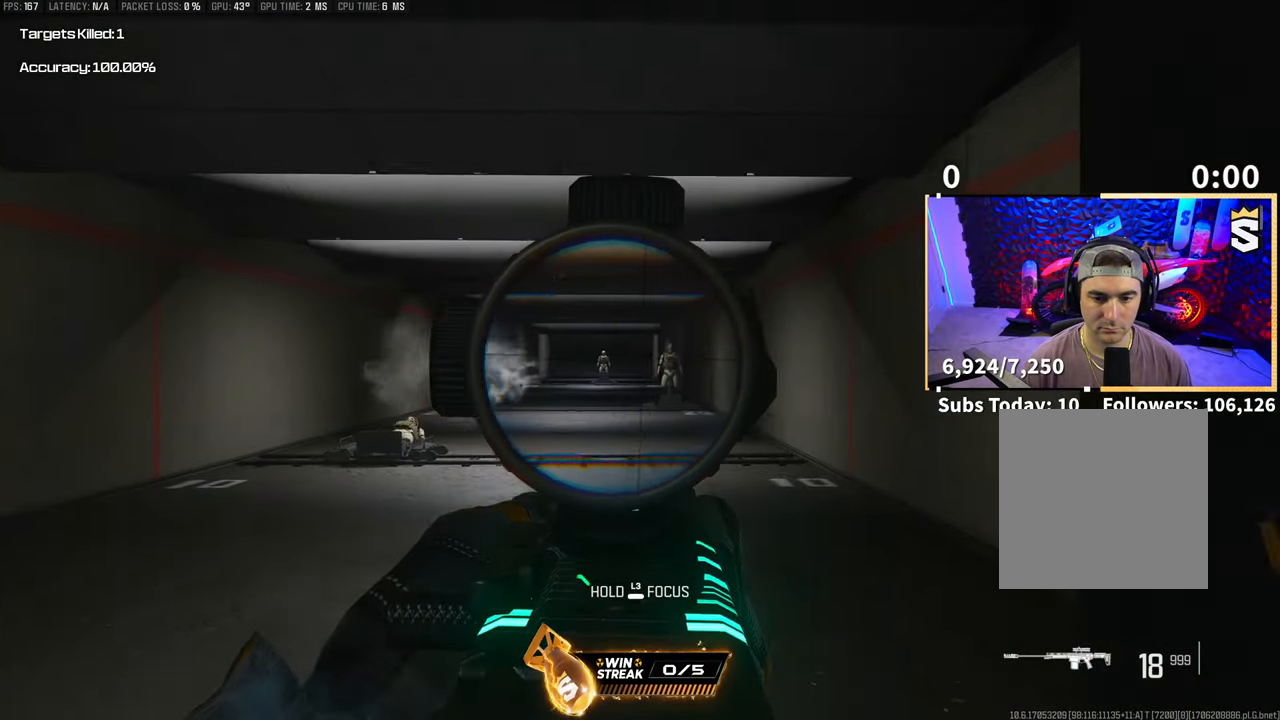
{"buttons": ["L2", "R2"], "left_stick": "center", "right_stick": "center", "events": [[50, "right_stick", "center"], [200, "left_stick", "center"], [400, "R2", "down"]]}
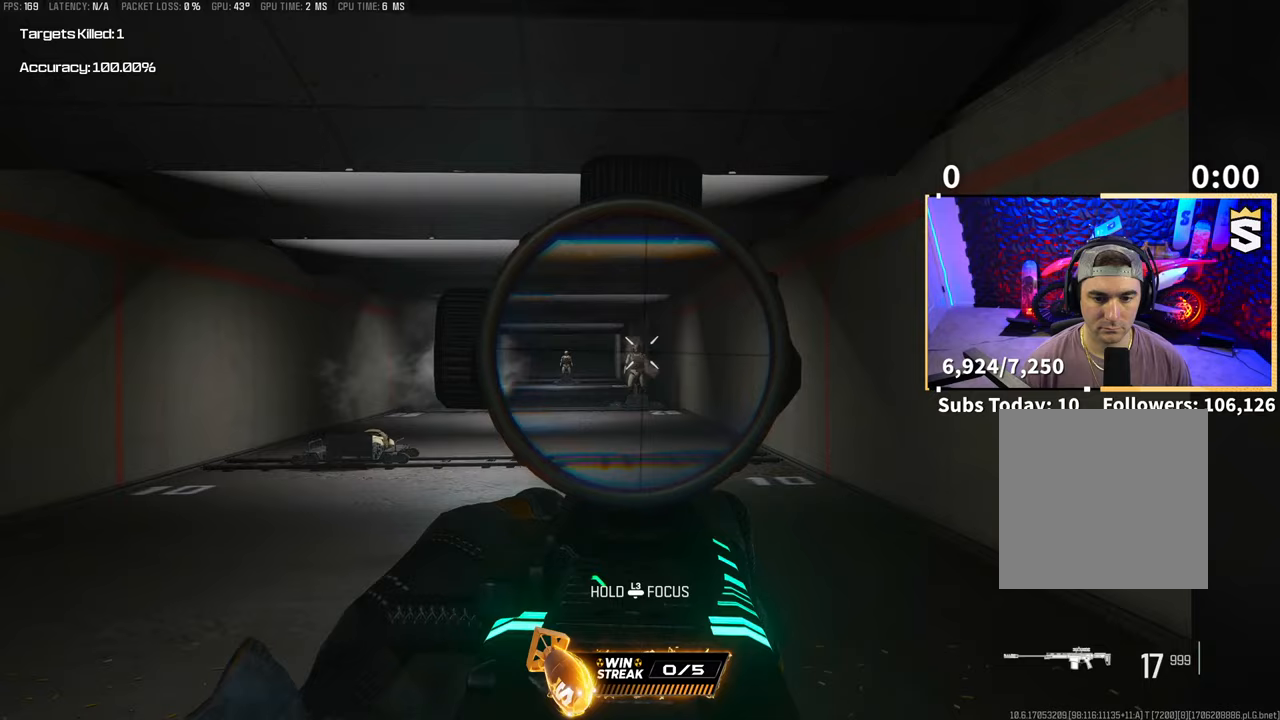
{"buttons": ["L2"], "left_stick": "center", "right_stick": "center", "events": [[33, "R2", "up"], [150, "R2", "down"], [283, "R2", "up"], [350, "right_stick", "left"], [383, "left_stick", "right"], [483, "right_stick", "center"], [500, "left_stick", "center"]]}
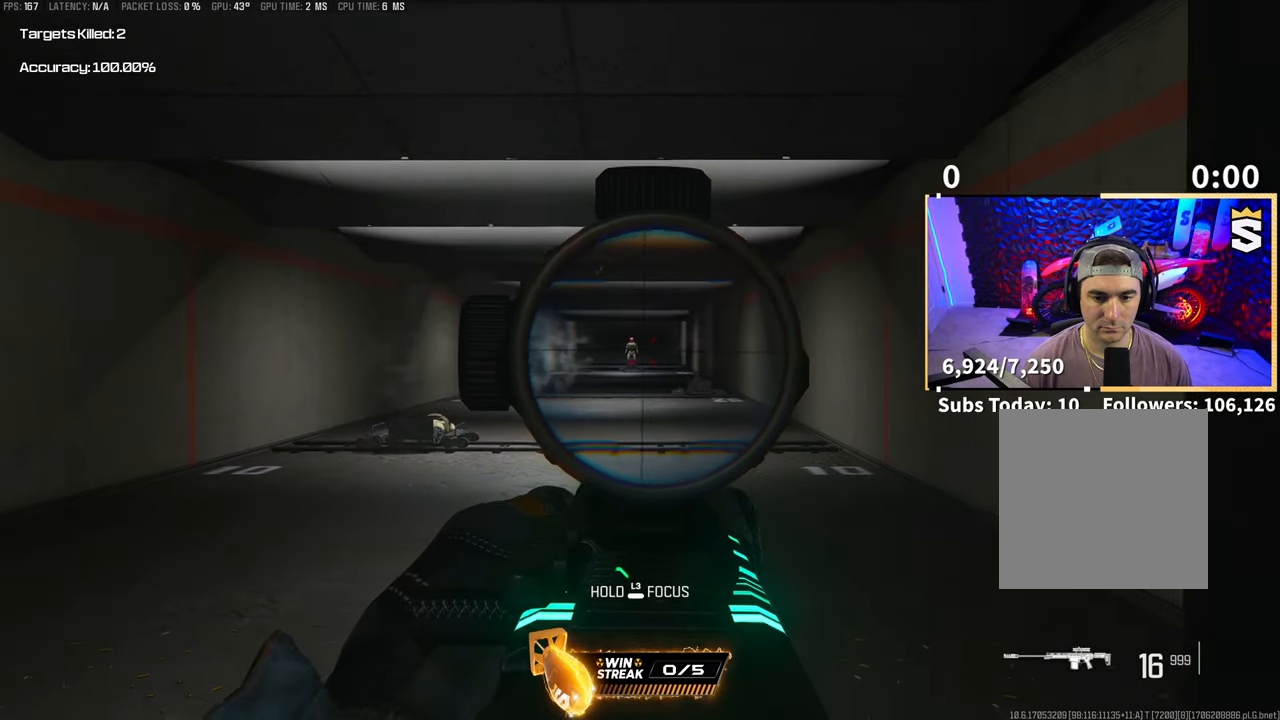
{"buttons": ["L2"], "left_stick": "center", "right_stick": "center", "events": [[350, "R2", "down"], [450, "R2", "up"]]}
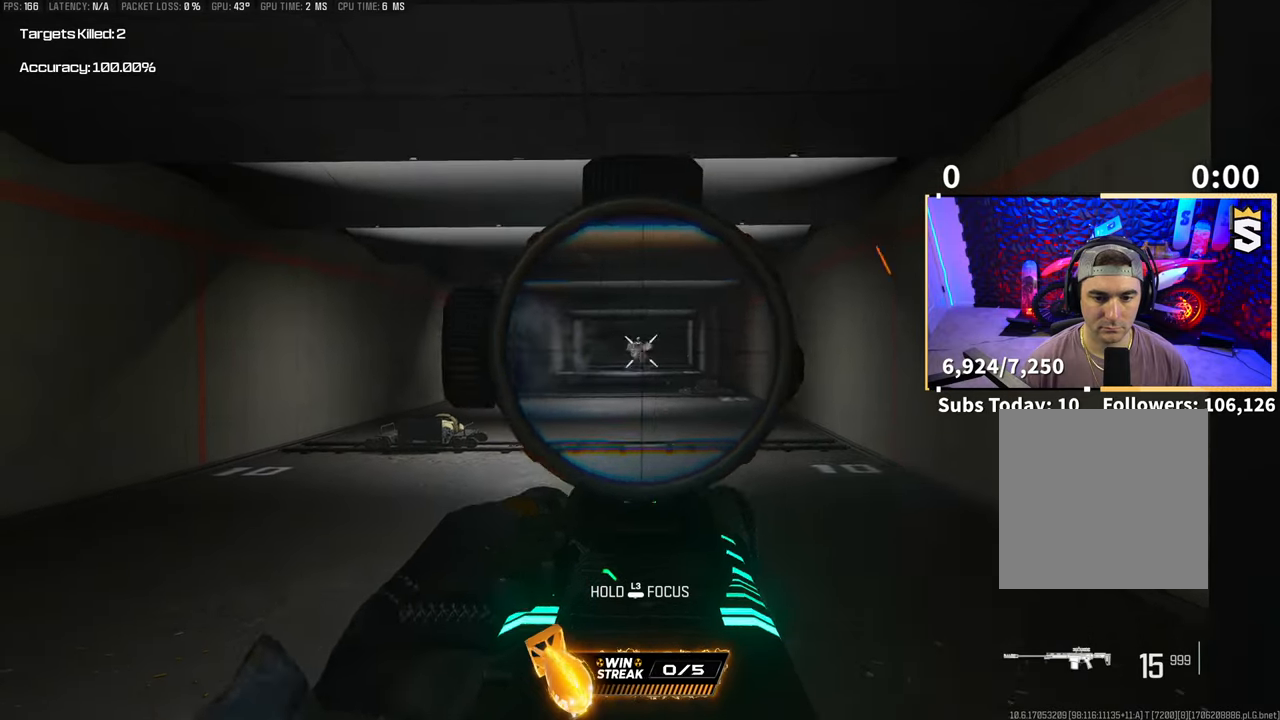
{"buttons": ["L2", "R2"], "left_stick": "center", "right_stick": "center", "events": [[100, "R2", "down"], [200, "R2", "up"], [333, "R2", "down"], [433, "R2", "up"], [500, "R2", "down"]]}